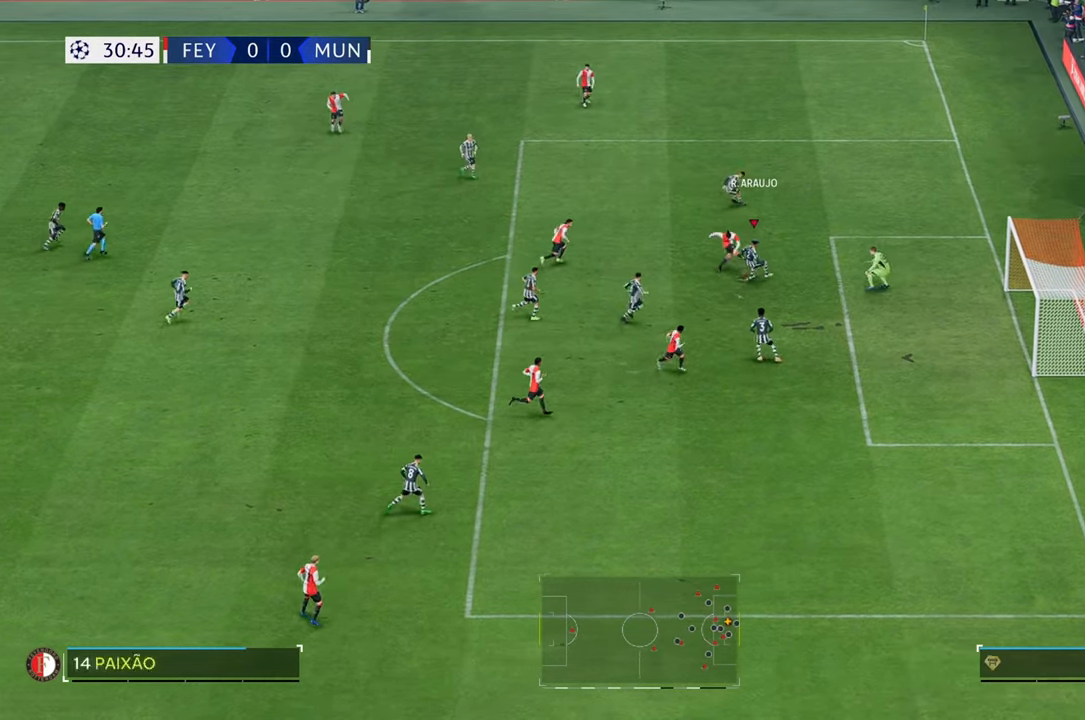
Gameplay with a controller (Xbox layout); each line is a JSON object with the inputs held at the frame after it. "events" lists button and stick changes between this image and that frame as [ms after this image, input, new state], when the widget could be followed in between. Not read: L3 R3.
{"buttons": [], "left_stick": "up", "right_stick": "center", "events": [[200, "left_stick", "up-left"], [217, "R2", "down"], [250, "right_stick", "center"], [283, "R2", "up"], [483, "left_stick", "up"]]}
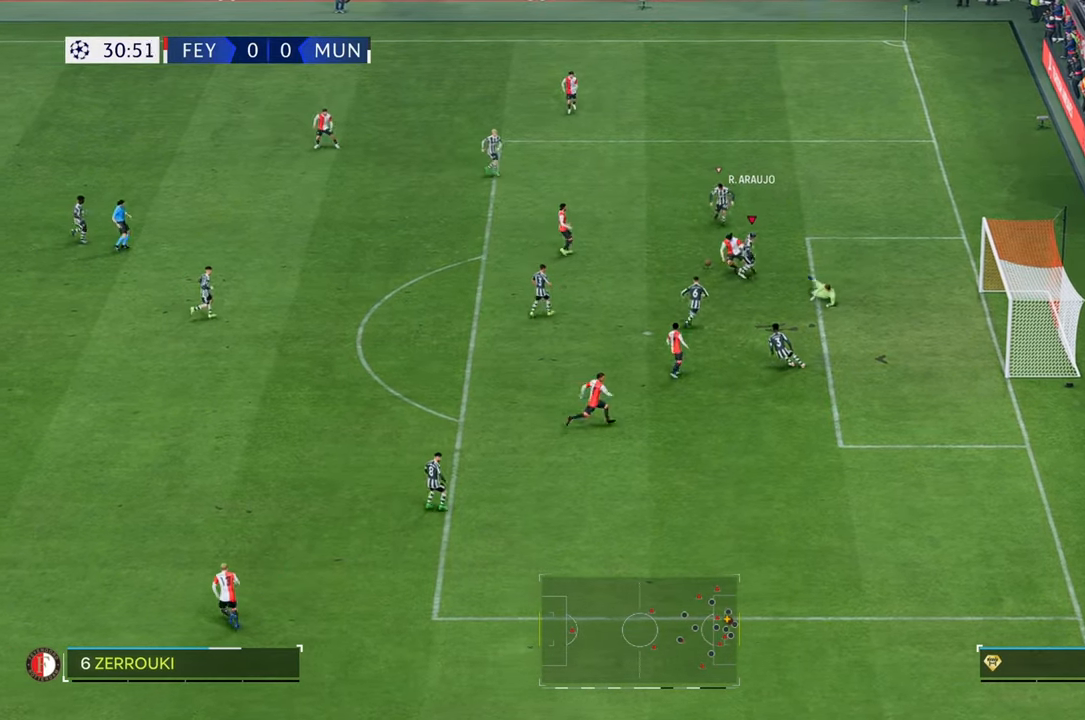
{"buttons": [], "left_stick": "left", "right_stick": "center", "events": [[150, "left_stick", "left"]]}
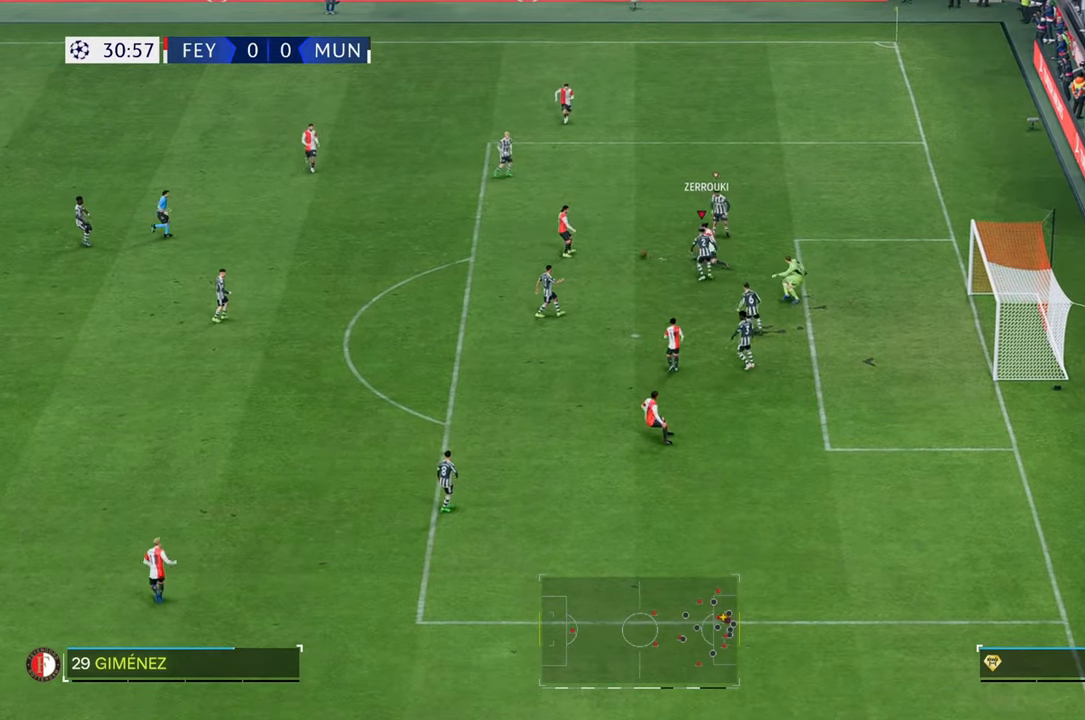
{"buttons": [], "left_stick": "up", "right_stick": "center", "events": [[167, "left_stick", "up"]]}
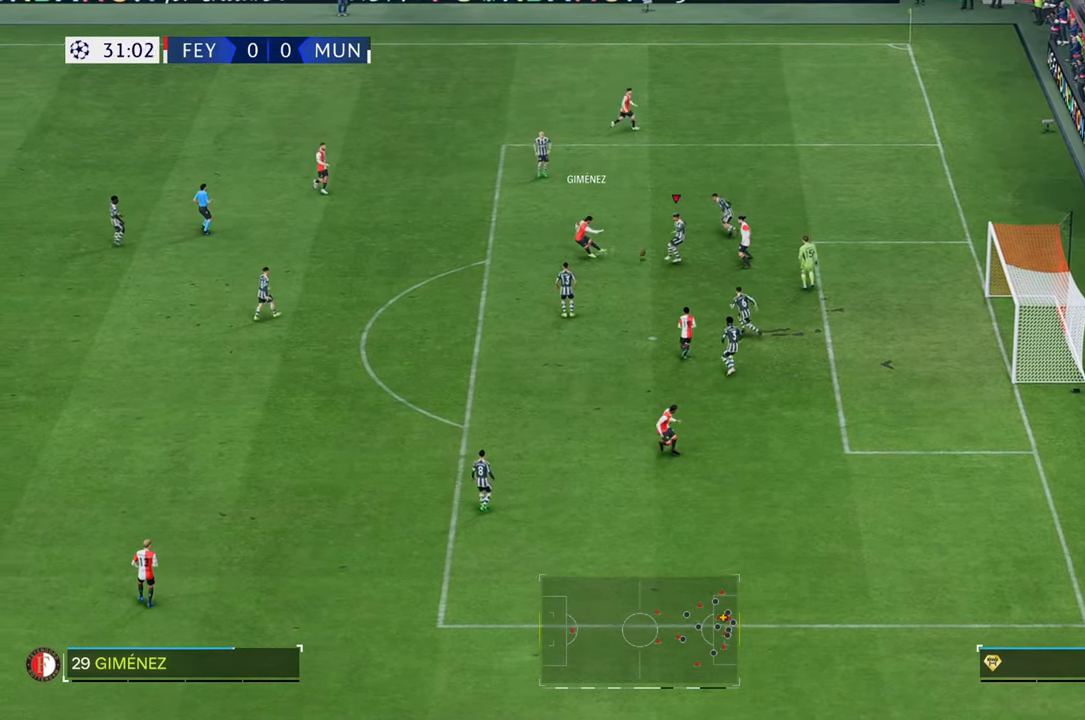
{"buttons": [], "left_stick": "up", "right_stick": "center", "events": []}
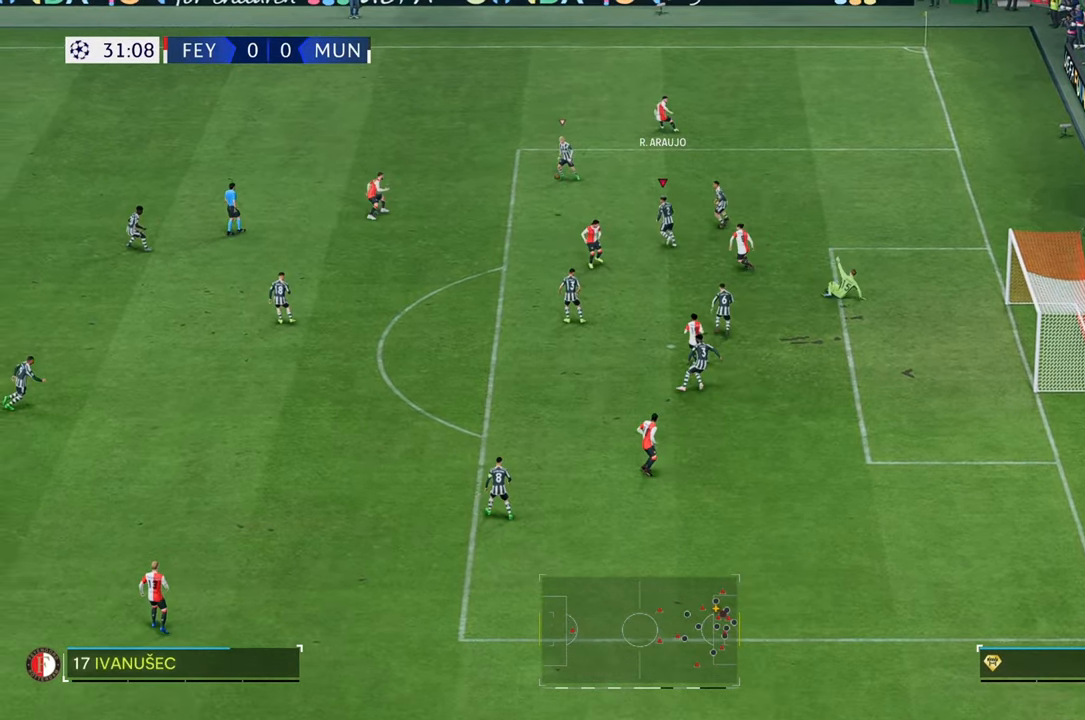
{"buttons": [], "left_stick": "left", "right_stick": "center", "events": [[17, "left_stick", "up-left"], [383, "left_stick", "left"], [400, "R2", "down"], [500, "R2", "up"]]}
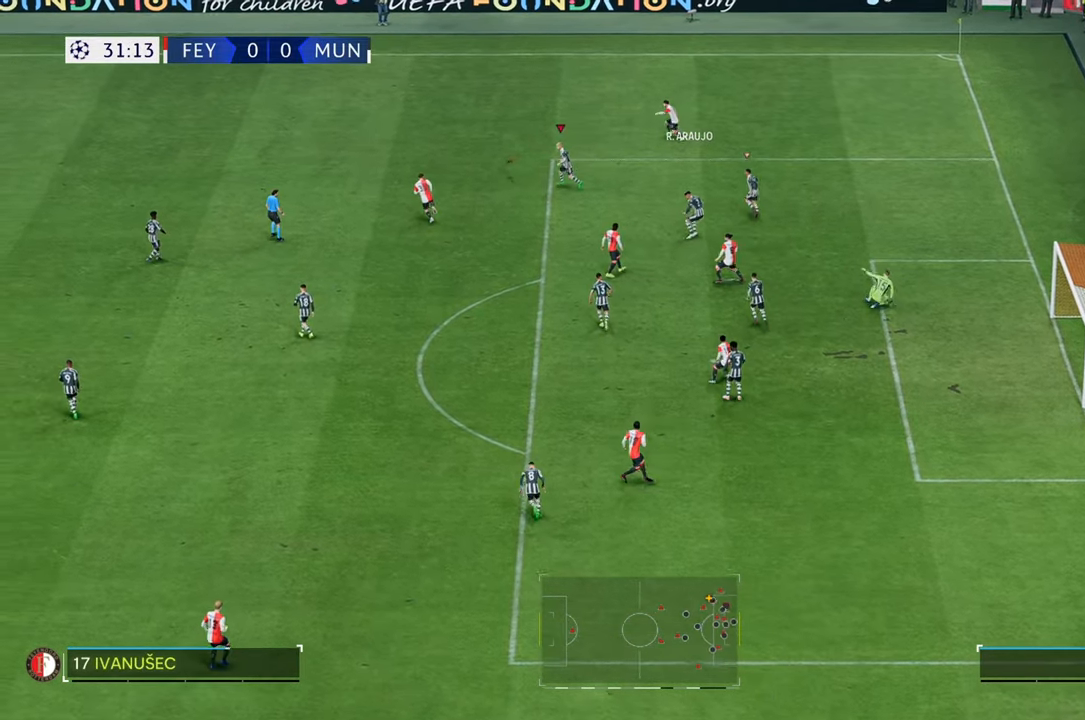
{"buttons": ["R2"], "left_stick": "up-left", "right_stick": "center", "events": [[67, "left_stick", "up-left"], [300, "R2", "down"]]}
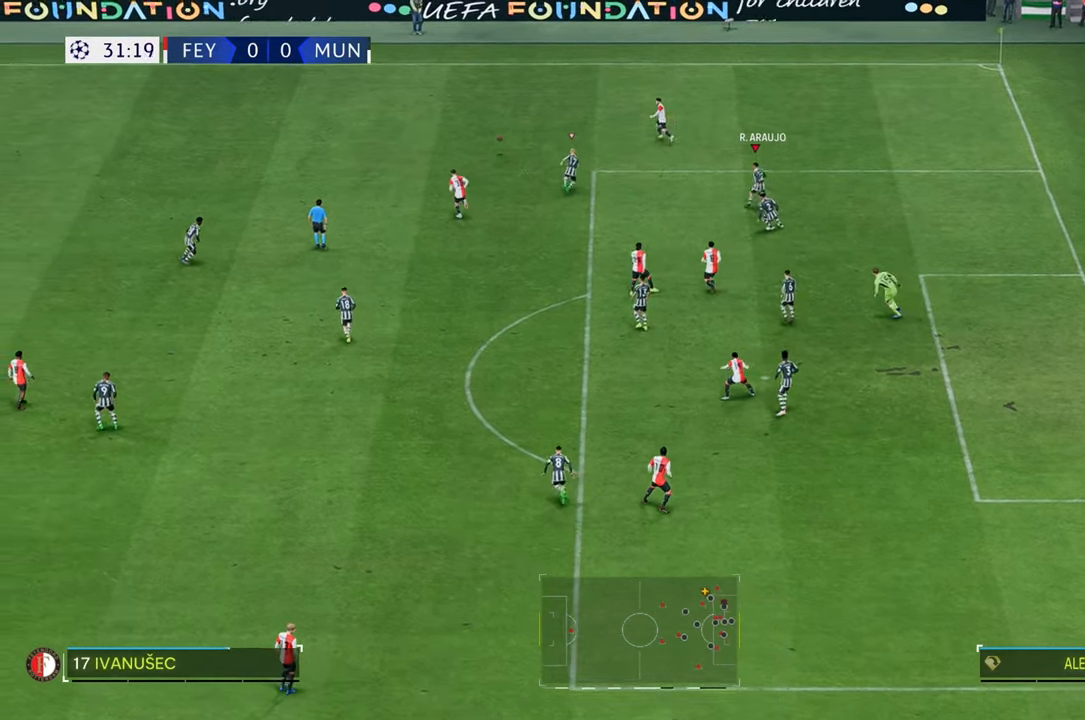
{"buttons": [], "left_stick": "up-left", "right_stick": "center", "events": [[100, "R2", "up"], [167, "R2", "down"], [233, "R2", "up"]]}
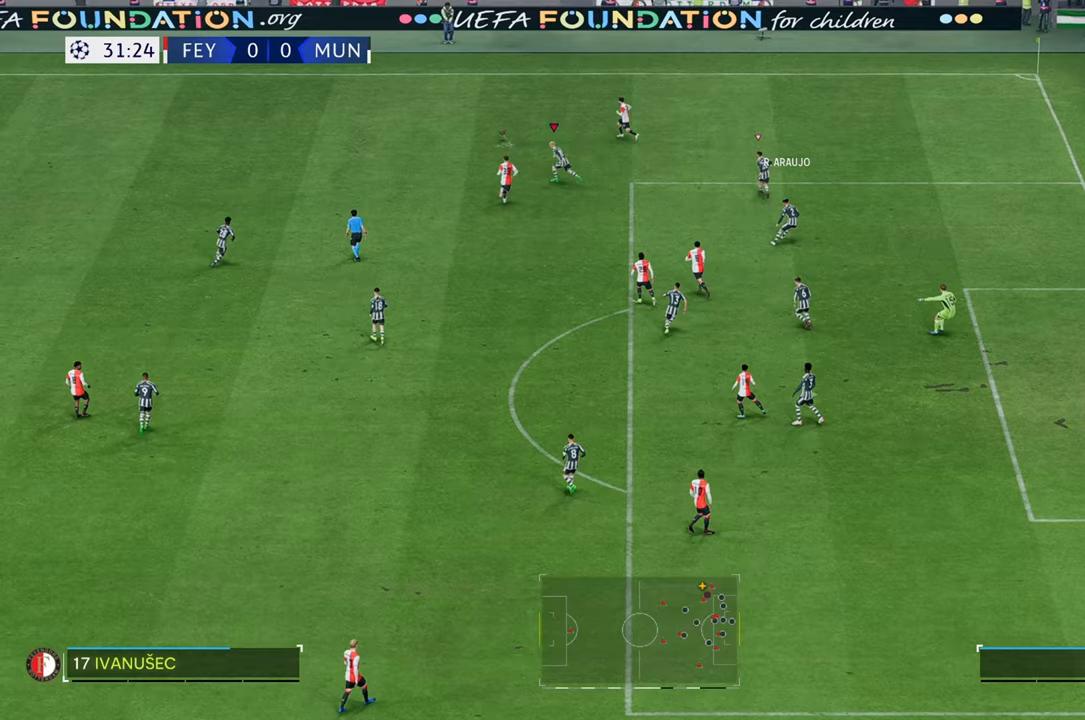
{"buttons": [], "left_stick": "up-right", "right_stick": "center", "events": [[483, "left_stick", "up-right"]]}
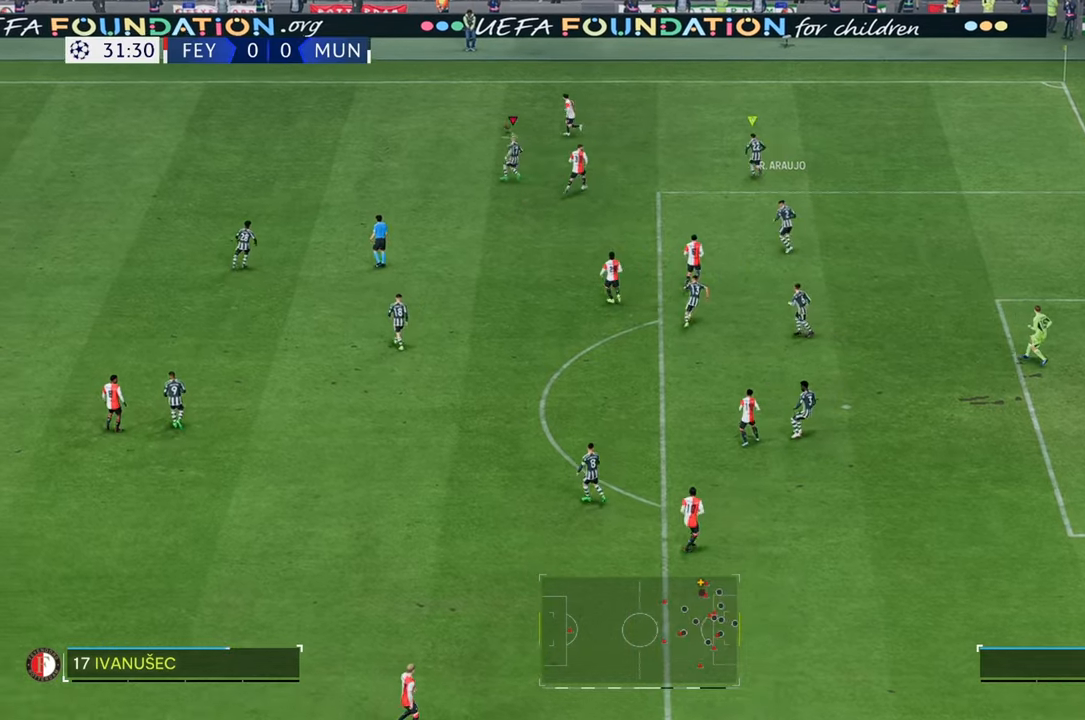
{"buttons": [], "left_stick": "up-right", "right_stick": "center", "events": []}
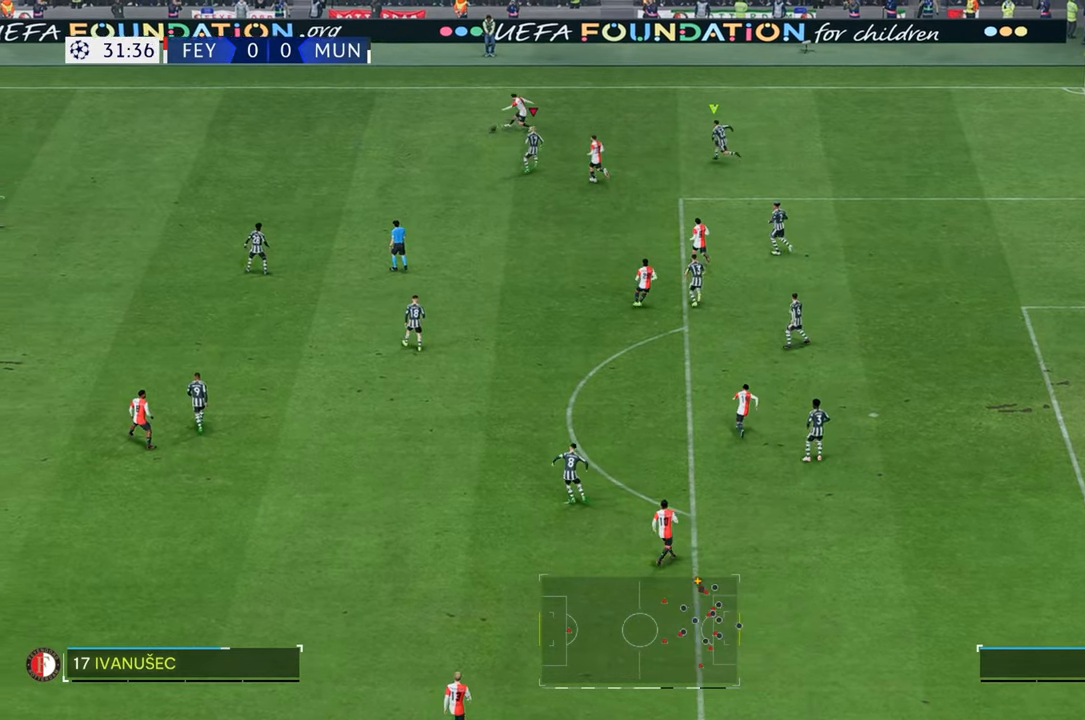
{"buttons": [], "left_stick": "left", "right_stick": "center", "events": [[367, "left_stick", "up-left"], [433, "left_stick", "left"]]}
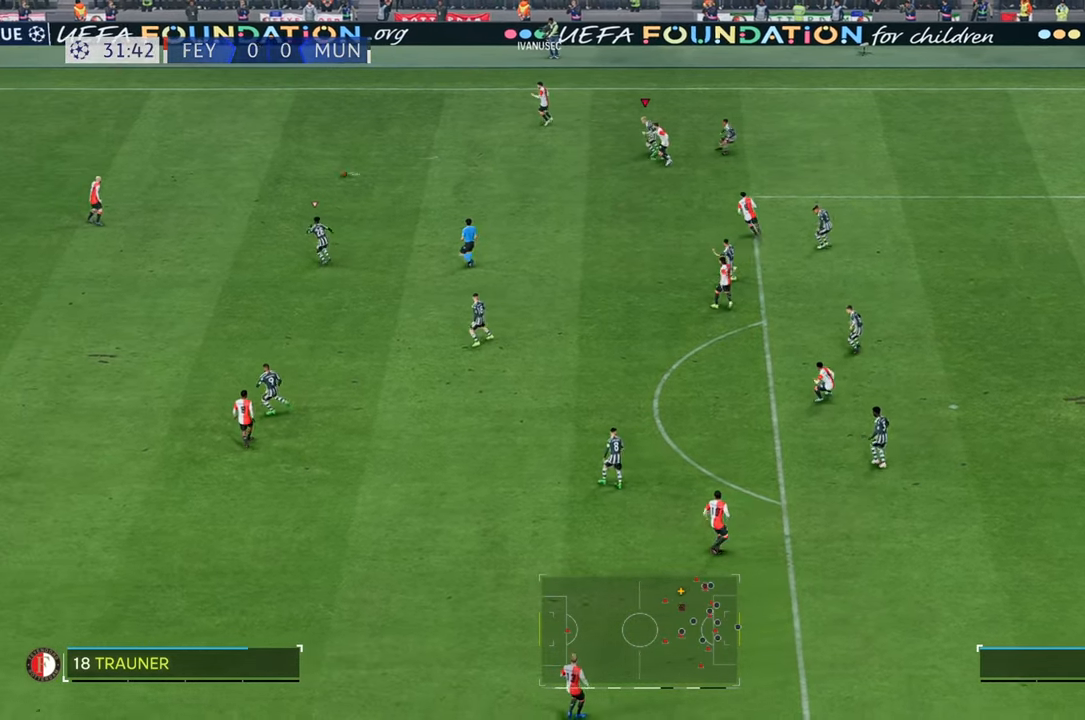
{"buttons": ["R2"], "left_stick": "up", "right_stick": "center", "events": [[83, "left_stick", "up-right"], [233, "left_stick", "up"], [283, "R2", "down"]]}
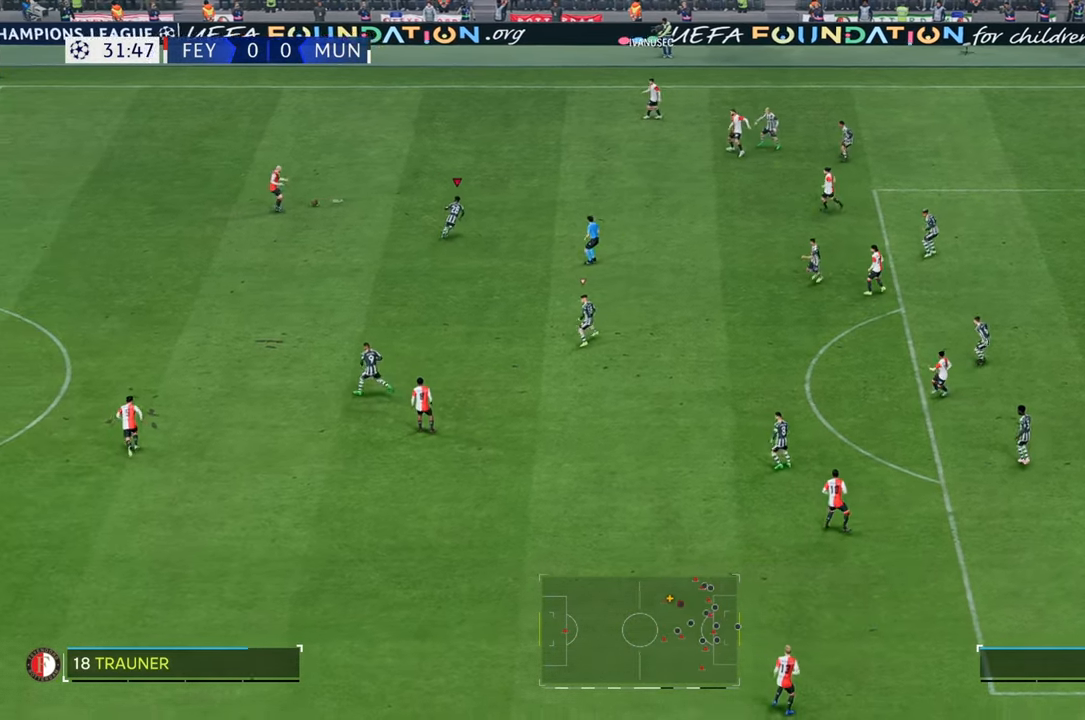
{"buttons": [], "left_stick": "down-left", "right_stick": "center", "events": [[83, "left_stick", "up-left"], [367, "R2", "up"], [383, "L2", "down"], [467, "L2", "up"], [467, "left_stick", "down-left"]]}
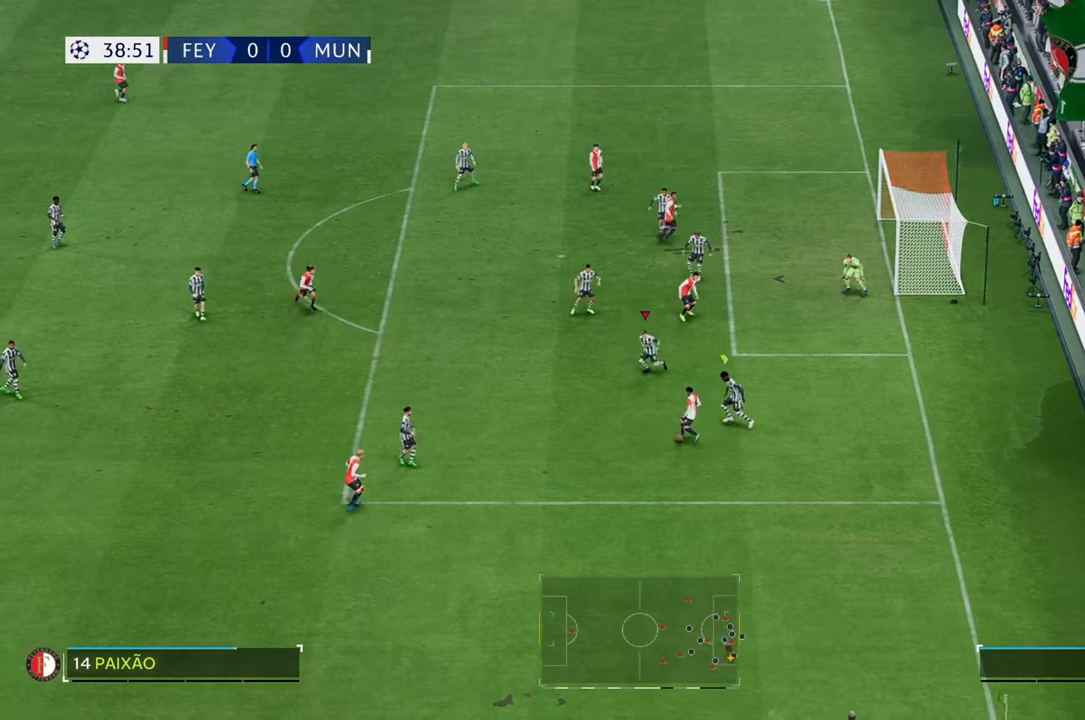
{"buttons": [], "left_stick": "left", "right_stick": "center", "events": [[333, "left_stick", "down"], [500, "left_stick", "left"]]}
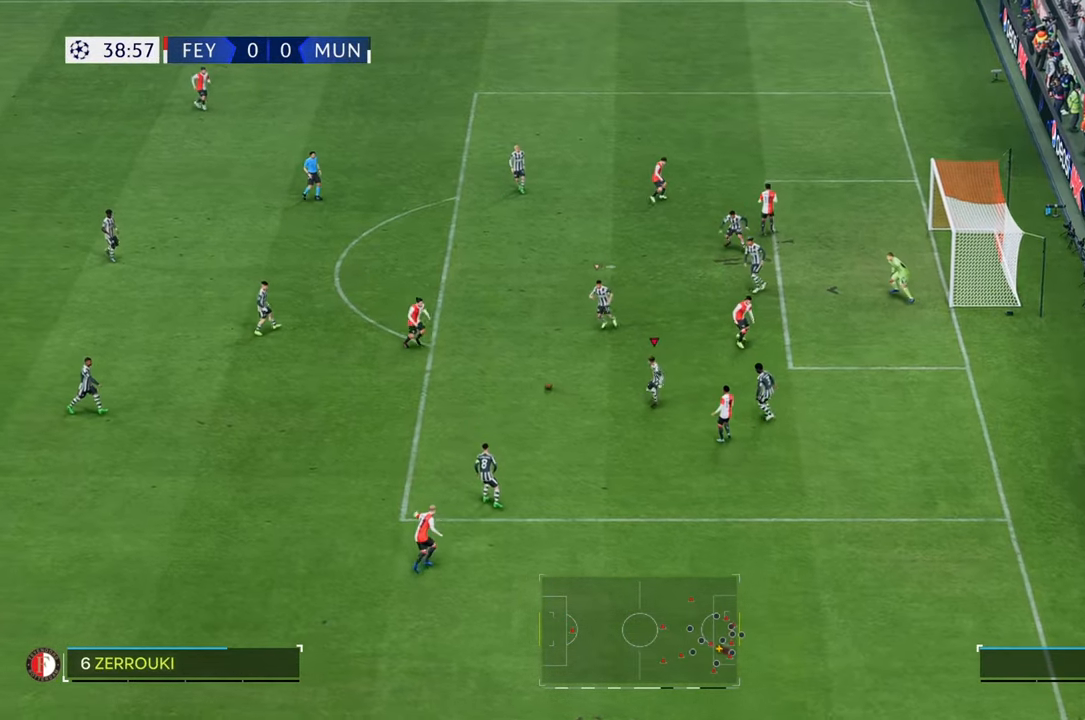
{"buttons": [], "left_stick": "down", "right_stick": "center", "events": [[50, "left_stick", "up-left"], [150, "left_stick", "up"], [317, "left_stick", "right"], [417, "left_stick", "down"]]}
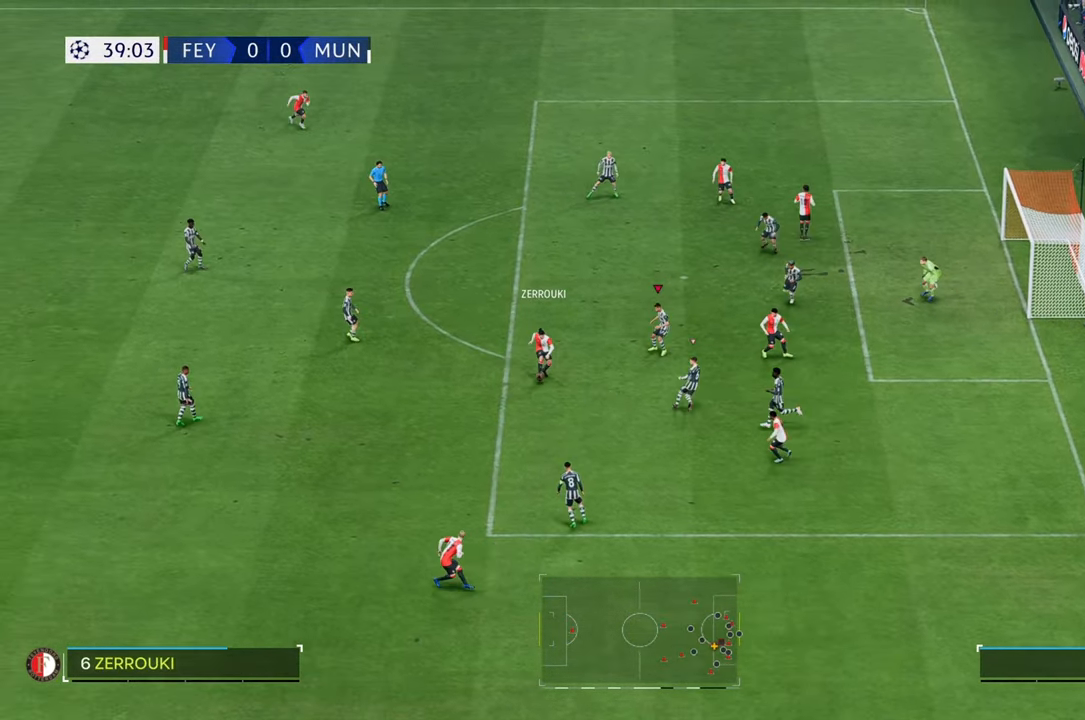
{"buttons": [], "left_stick": "down-left", "right_stick": "center", "events": [[217, "left_stick", "down-left"]]}
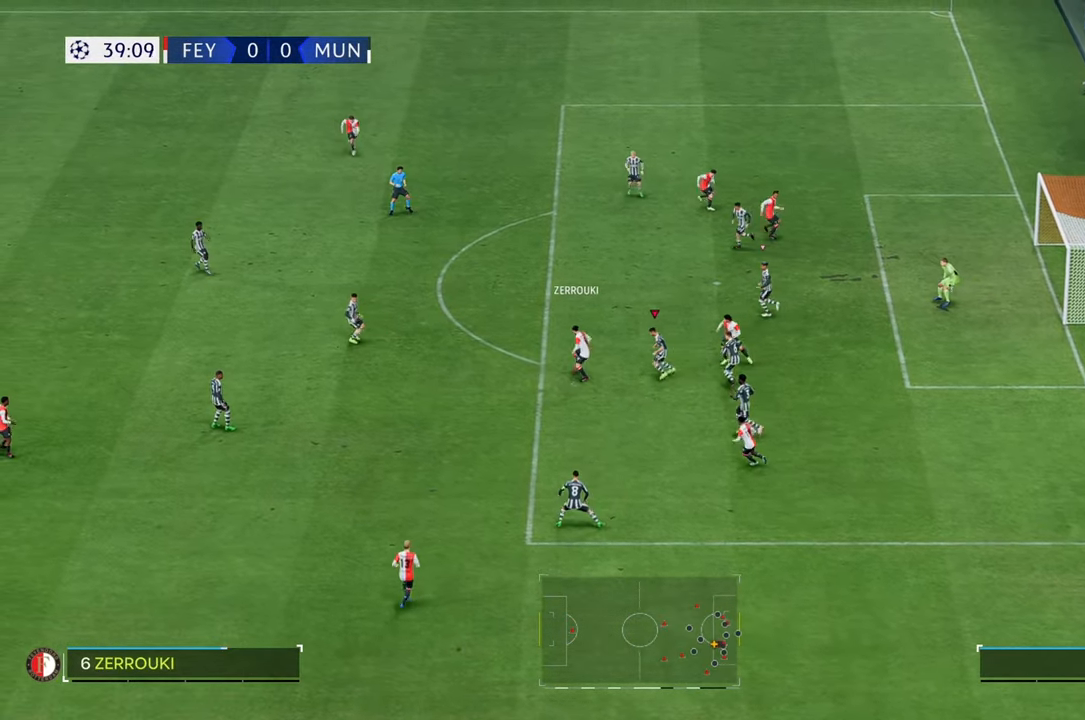
{"buttons": [], "left_stick": "up", "right_stick": "center", "events": [[33, "left_stick", "up-left"], [133, "left_stick", "up"]]}
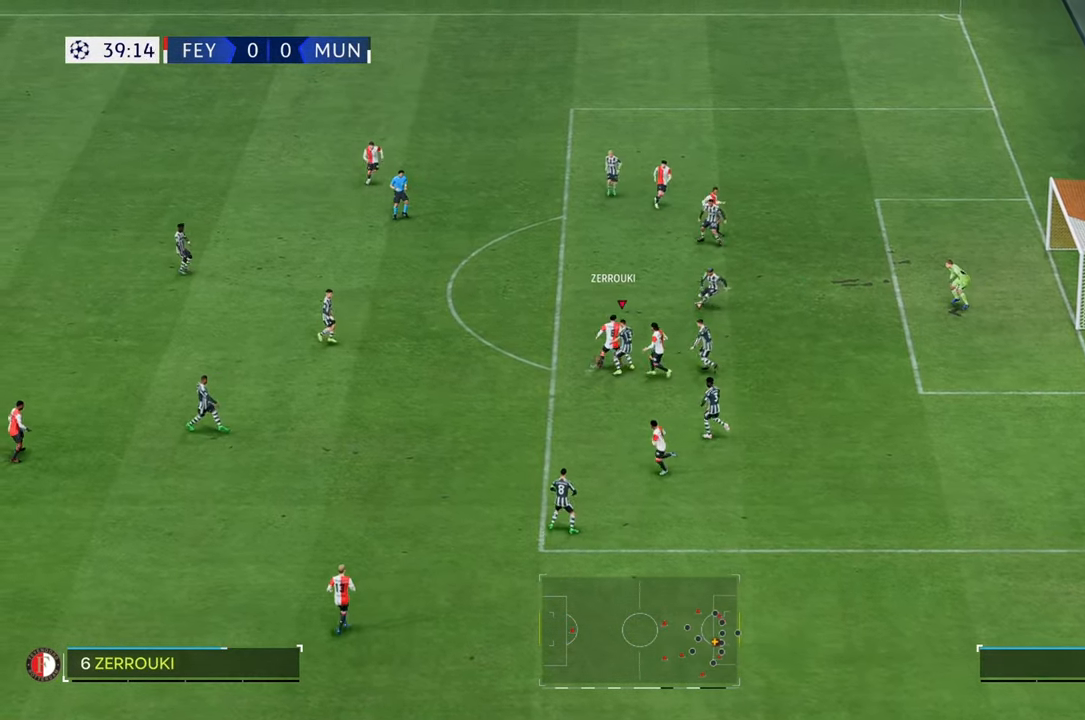
{"buttons": ["R2"], "left_stick": "up", "right_stick": "center", "events": [[67, "R2", "down"], [417, "R2", "up"], [500, "R2", "down"]]}
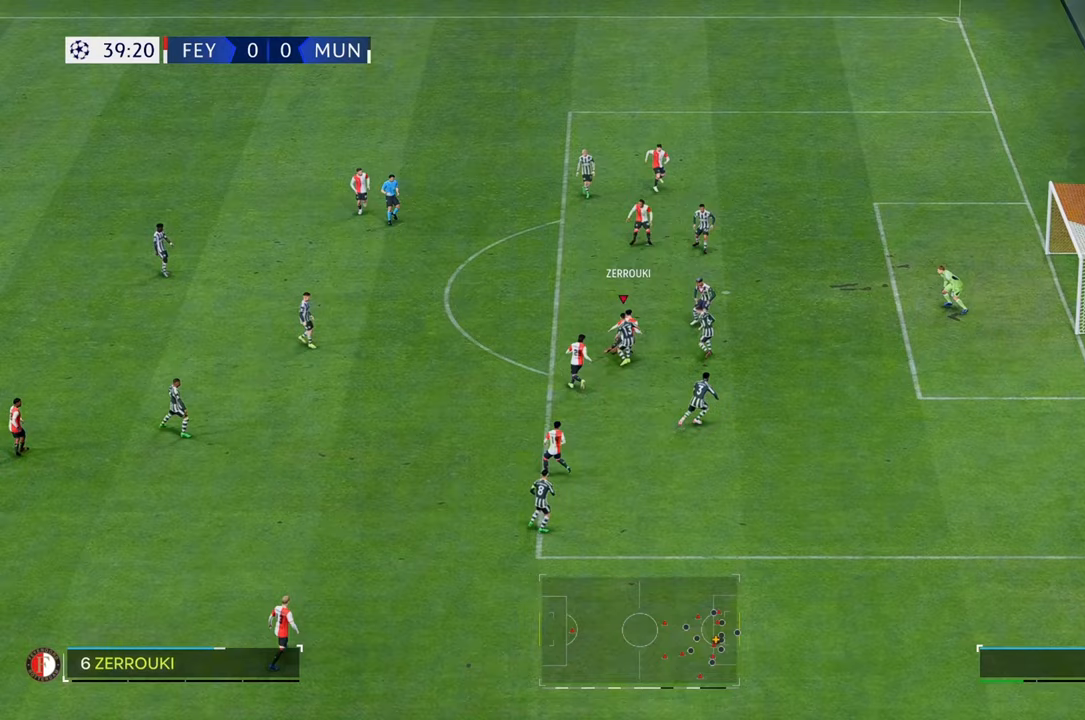
{"buttons": ["R2"], "left_stick": "up", "right_stick": "center", "events": [[133, "R2", "up"], [267, "R2", "down"], [333, "R2", "up"], [467, "R2", "down"]]}
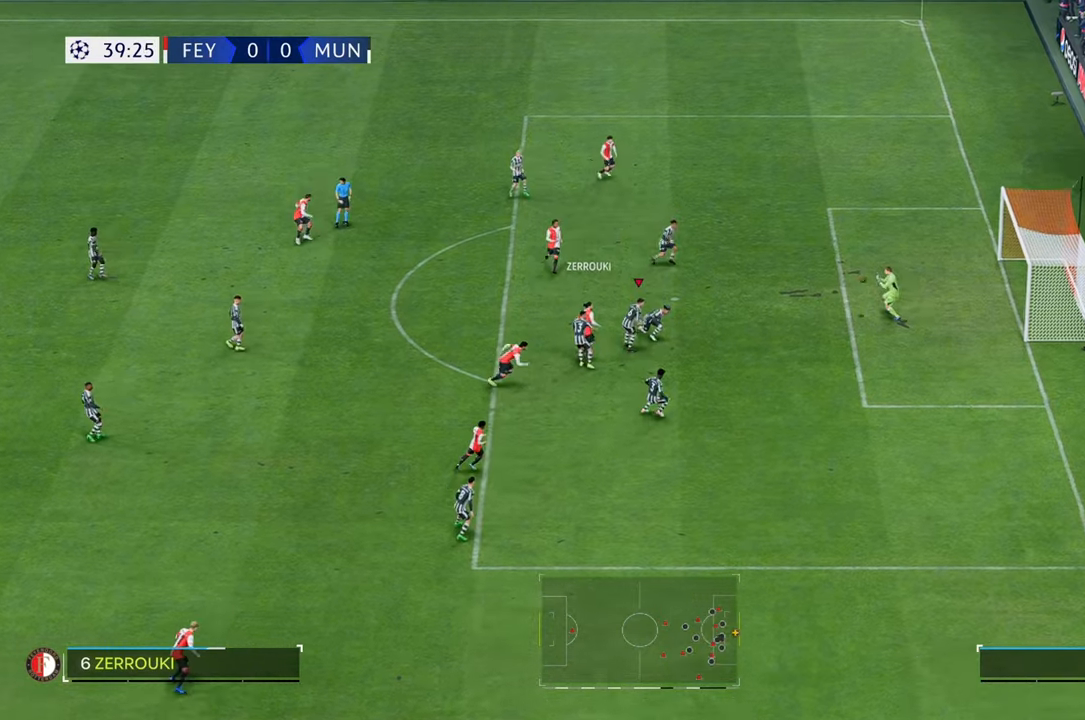
{"buttons": [], "left_stick": "up-left", "right_stick": "center", "events": [[217, "left_stick", "up-left"], [333, "R2", "up"], [400, "R2", "down"], [483, "R2", "up"]]}
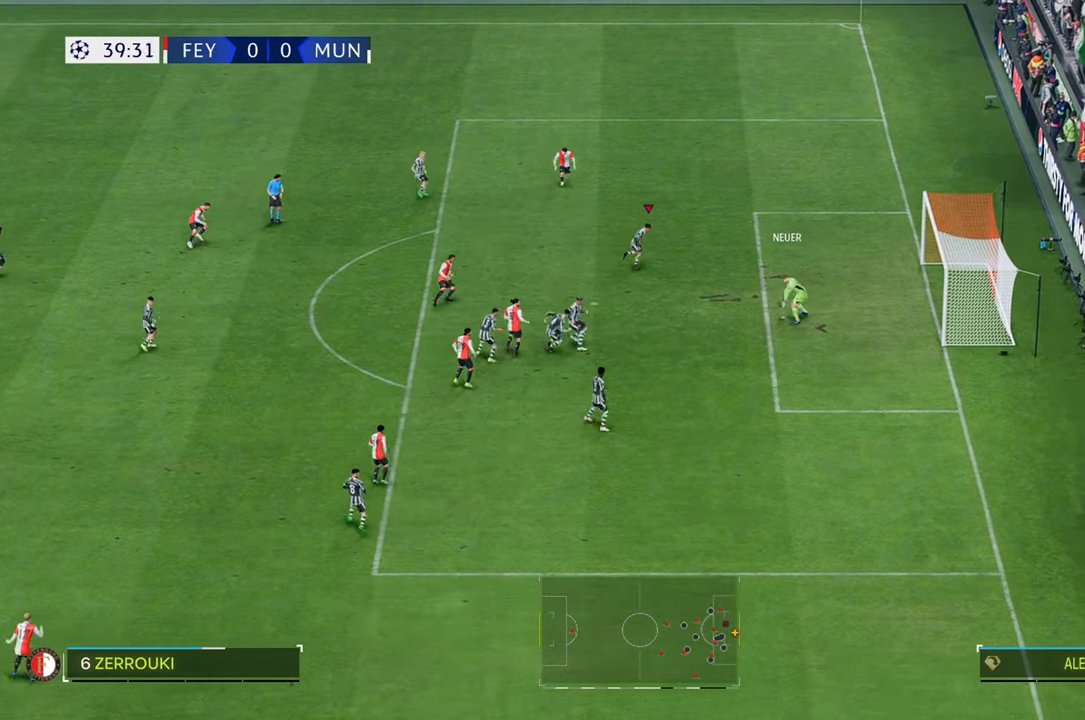
{"buttons": [], "left_stick": "up-left", "right_stick": "center", "events": []}
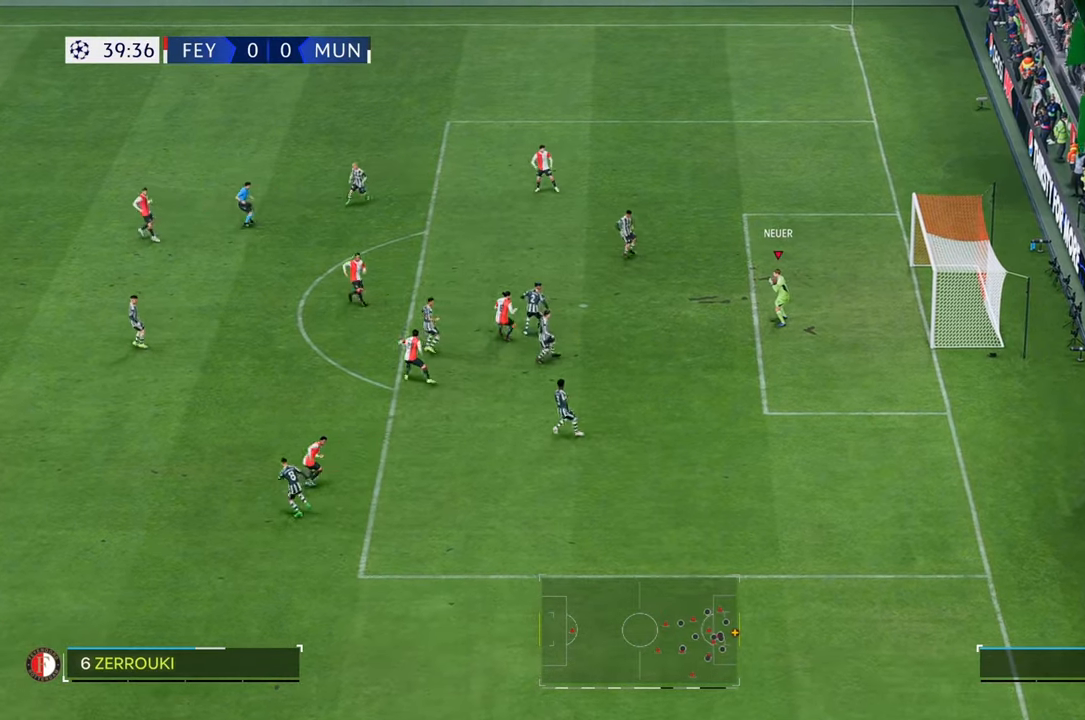
{"buttons": [], "left_stick": "left", "right_stick": "center", "events": [[300, "left_stick", "left"]]}
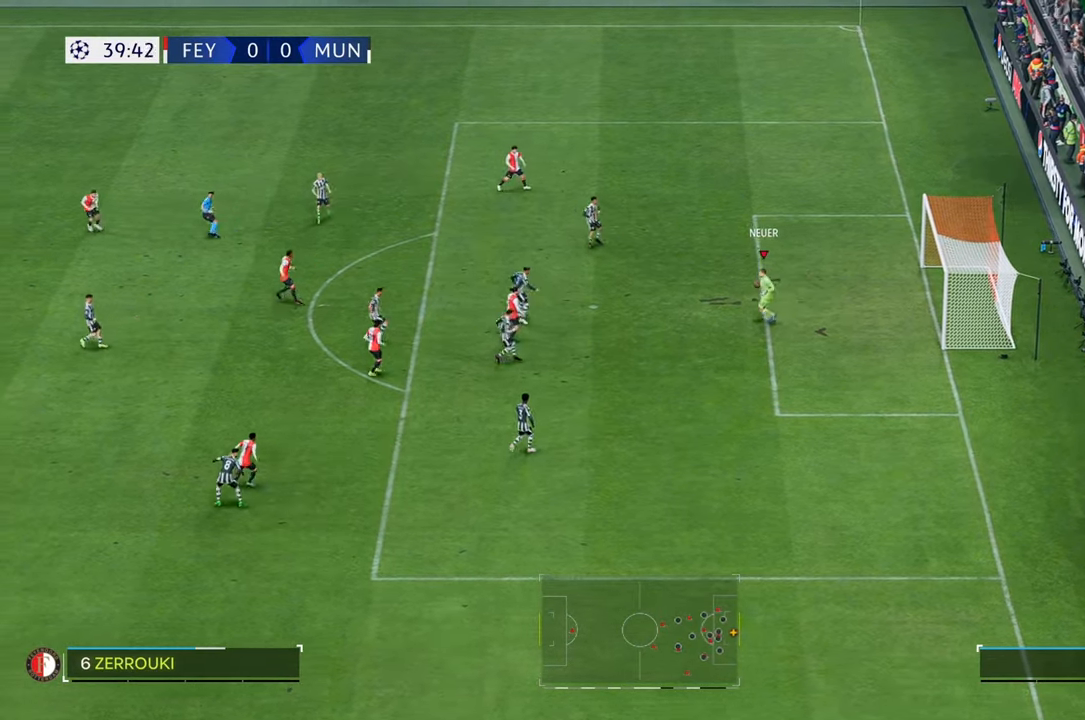
{"buttons": ["R2"], "left_stick": "left", "right_stick": "center", "events": [[67, "left_stick", "down-left"], [183, "R2", "down"], [367, "left_stick", "left"]]}
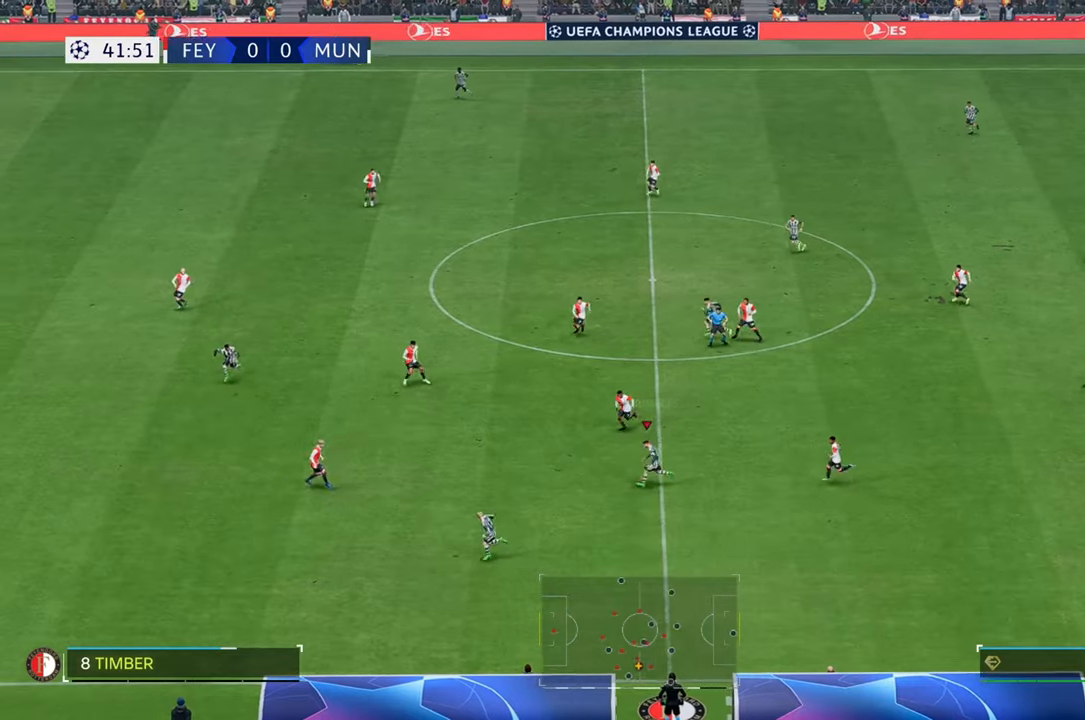
{"buttons": ["R2"], "left_stick": "left", "right_stick": "center", "events": []}
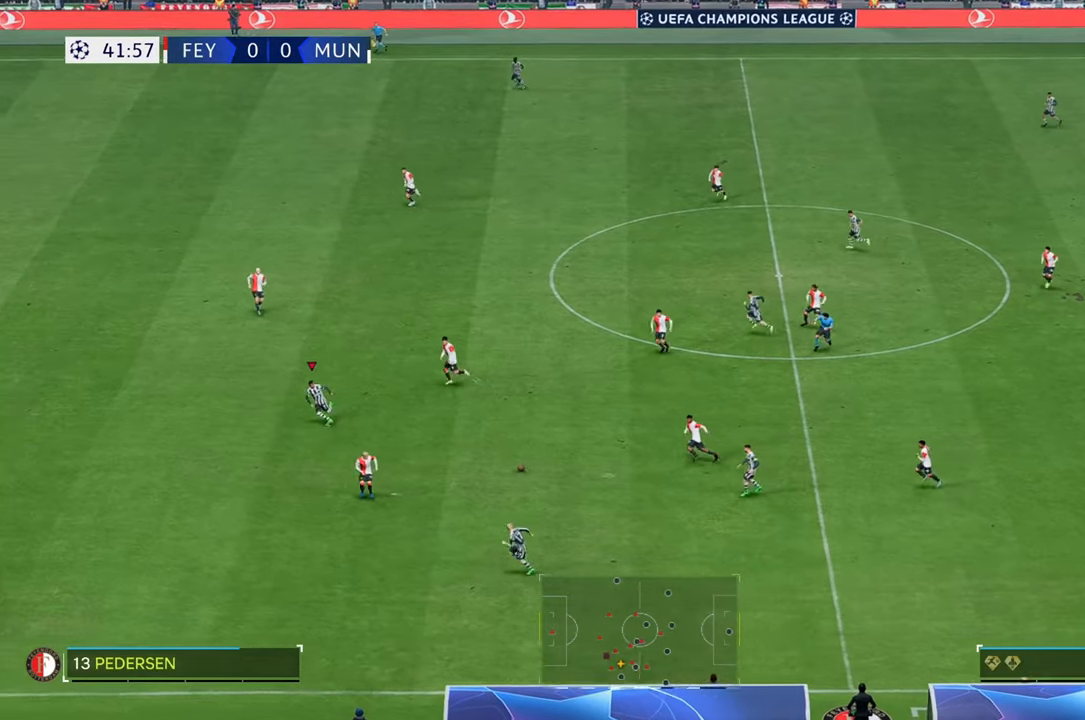
{"buttons": ["R2"], "left_stick": "left", "right_stick": "center", "events": []}
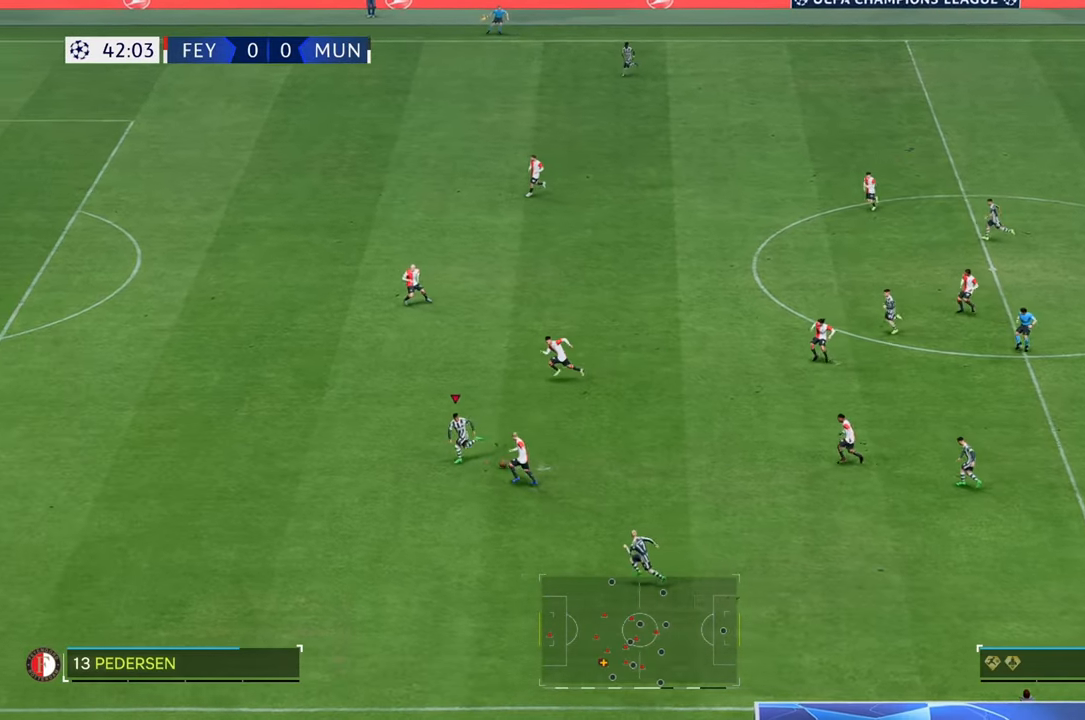
{"buttons": ["R2"], "left_stick": "left", "right_stick": "center", "events": []}
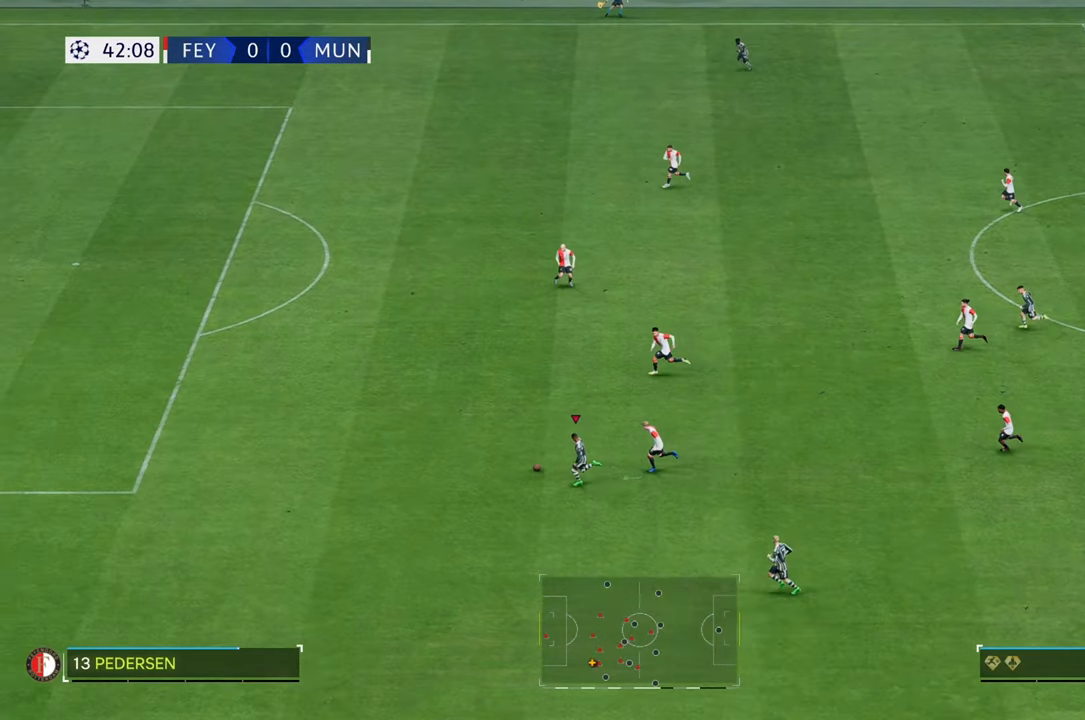
{"buttons": ["R2"], "left_stick": "left", "right_stick": "center", "events": []}
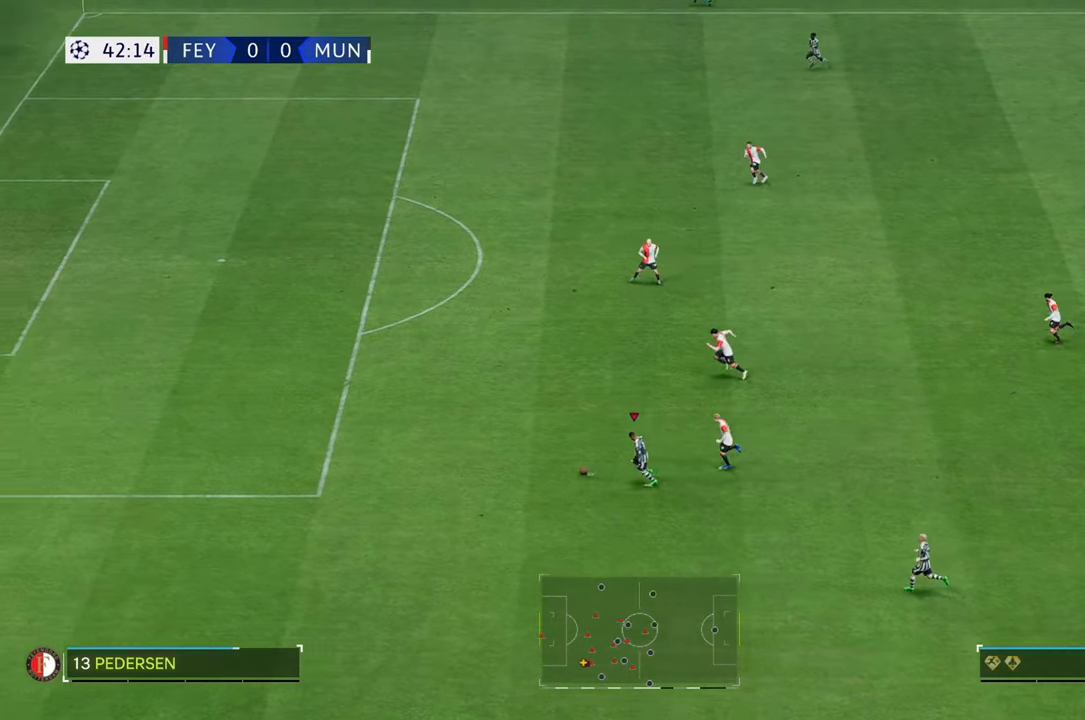
{"buttons": ["R2"], "left_stick": "up-left", "right_stick": "center", "events": [[150, "right_stick", "down"], [233, "left_stick", "up-left"], [283, "right_stick", "center"]]}
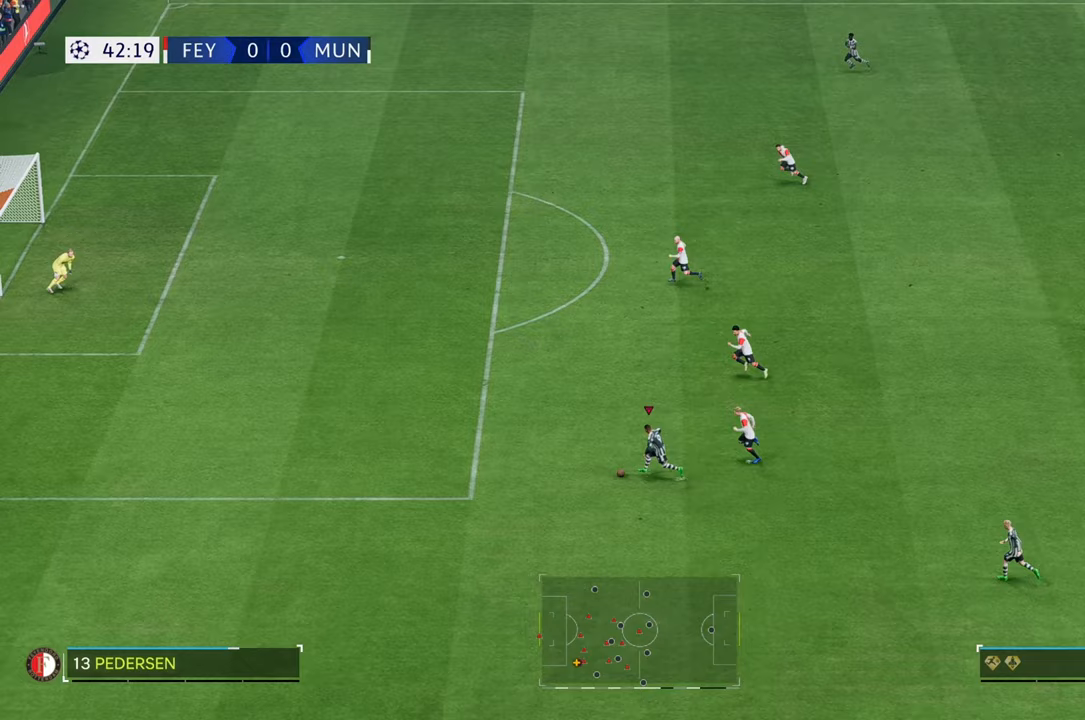
{"buttons": ["R2"], "left_stick": "up-left", "right_stick": "center", "events": []}